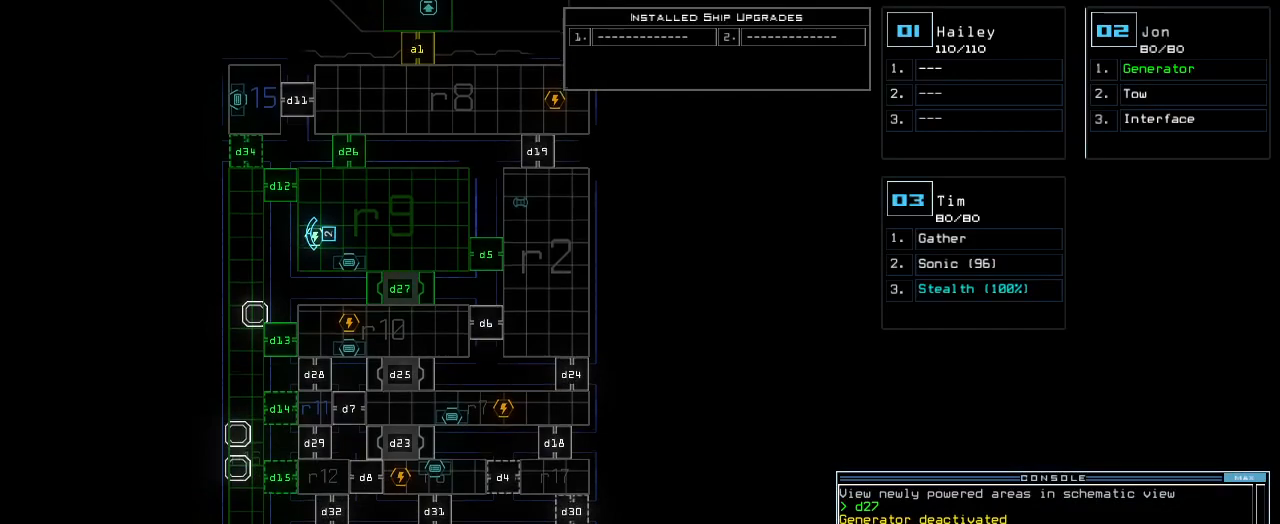
Gameplay with keyboard; each line is a JSON object with the keys held at the frame after it. "events" lists presses ("down") and releases ("up") of ".", "0", "1", "2", "3", "4", "5", "6", "7", "8", "9", "a", "b", "backspace", "c", "caps_lock", "comma", "ctrl_l", "ctrl_r", "d", "down", "e", "equals", "escape", "f", "f8", "g", "h", "i", "j", "k", "l", "left", "m", "minus", "n", "num3", "num9", "o", "p", "q", "quote", "r", "return", "right", "s", "semicolon", "shift_l", "shift_r", "space", "t", "tab", "tilde", "u", "up", "v", "w", "x", "y" and "z" between this image and that frame as [ms after this image, input, new state], when the widget could be followed in between. No other keys are recorded. Mouse input is not recorded.
{"keys": ["3"], "events": [[40, "down", "up"], [220, "d", "down"], [300, "d", "up"], [440, "3", "down"]]}
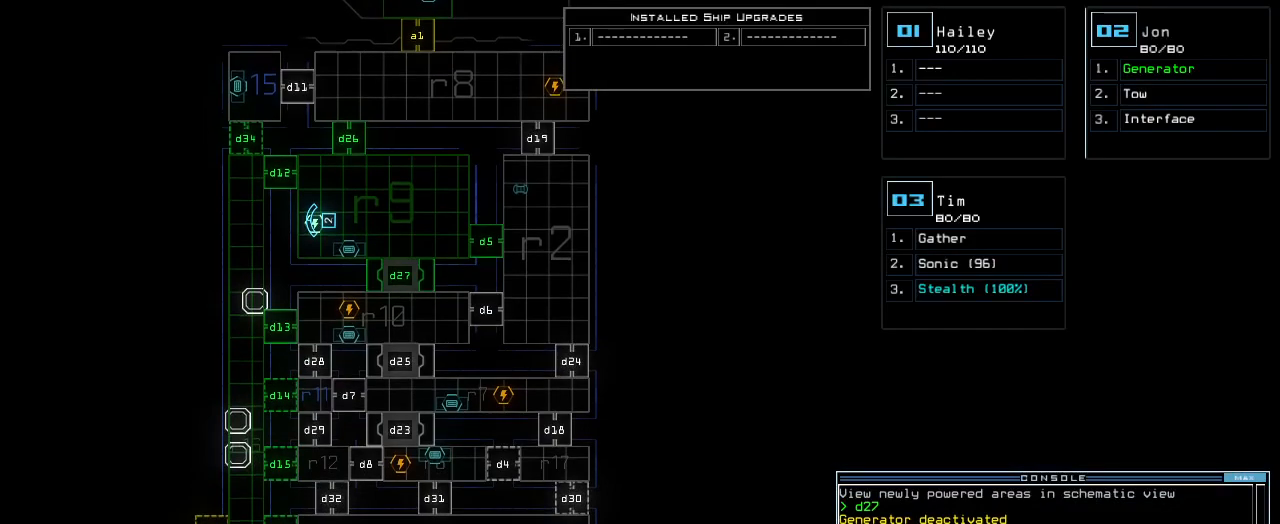
{"keys": [], "events": [[40, "3", "up"]]}
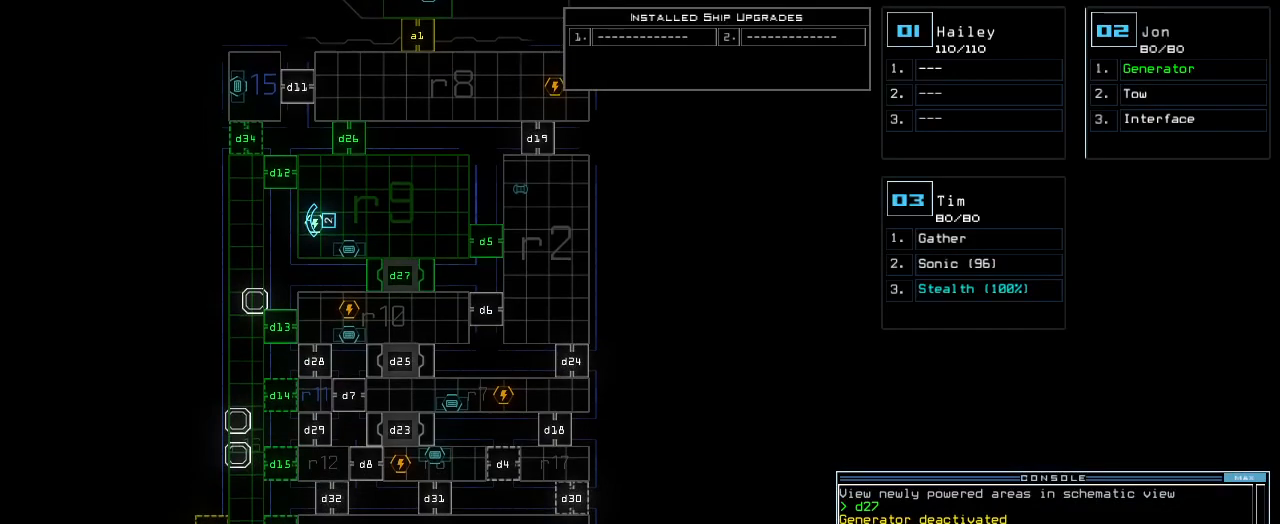
{"keys": [], "events": [[40, "4", "down"], [140, "4", "up"], [140, "space", "down"], [220, "space", "up"], [340, "d", "down"], [420, "d", "up"]]}
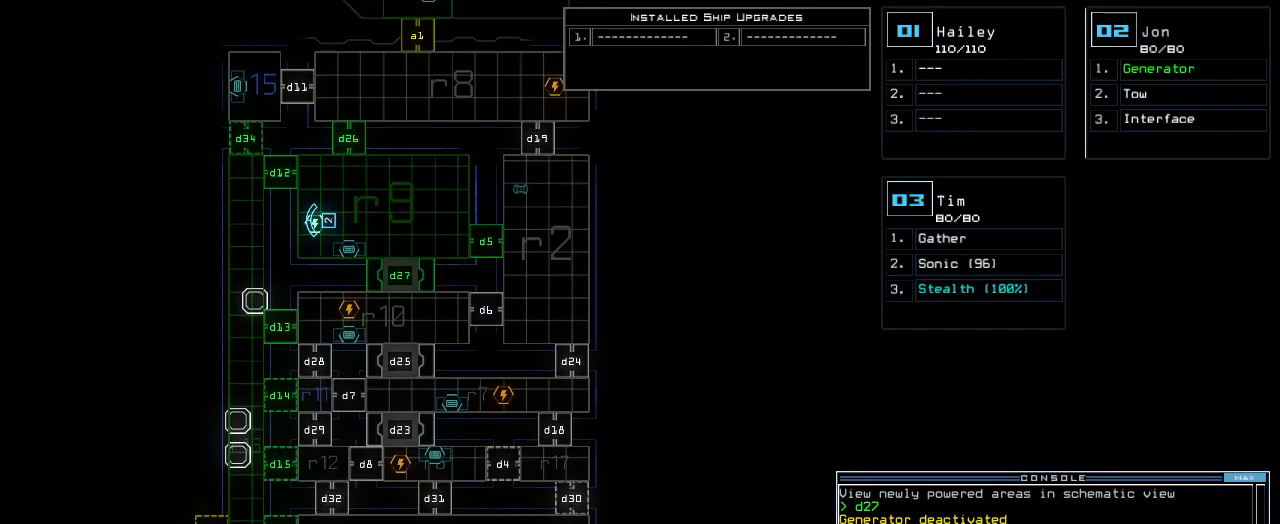
{"keys": [], "events": [[80, "1", "down"], [120, "1", "up"], [440, "4", "down"], [500, "4", "up"]]}
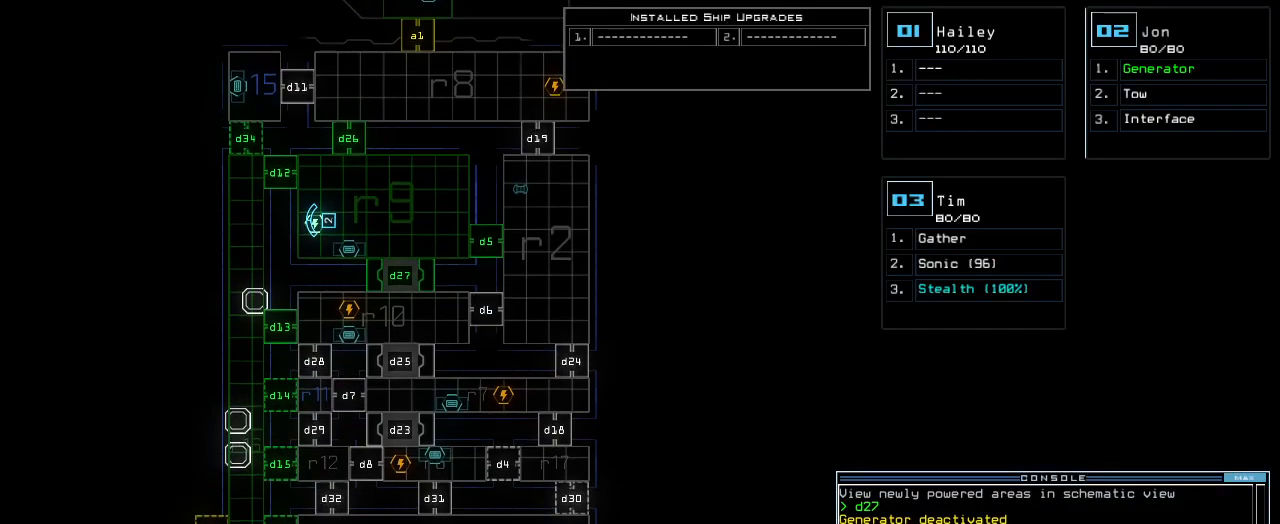
{"keys": [], "events": [[140, "return", "down"], [200, "return", "up"]]}